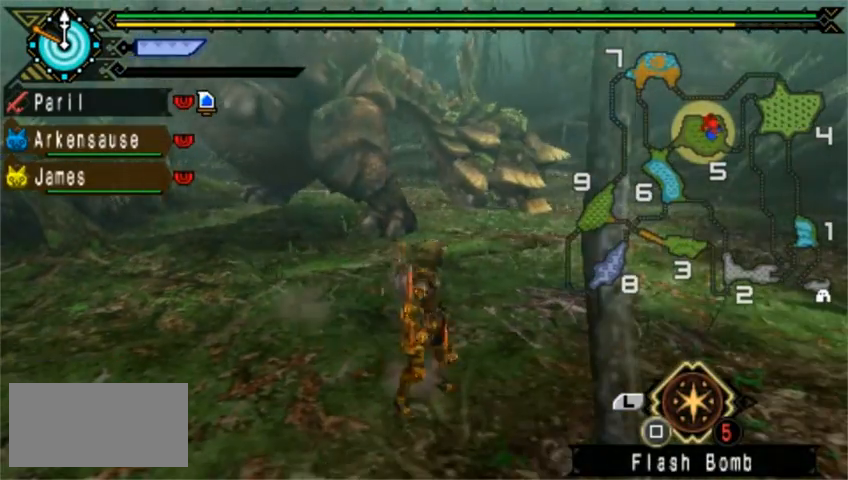
Gameplay with a controller (PlayStation layout); each line is a JSON object with the inputs held at the frame after it (dt_ms = milliseconds from this image to that frame). "events" lists button and stick changes between this image and that frame as [ms after this image, input, new state], when the widget could be followed in between. Not read: L2 L3 R1 R2 R3 right_stick.
{"dt_ms": 480, "buttons": [], "left_stick": "center", "events": [[40, "left_stick", "center"], [80, "CROSS", "up"]]}
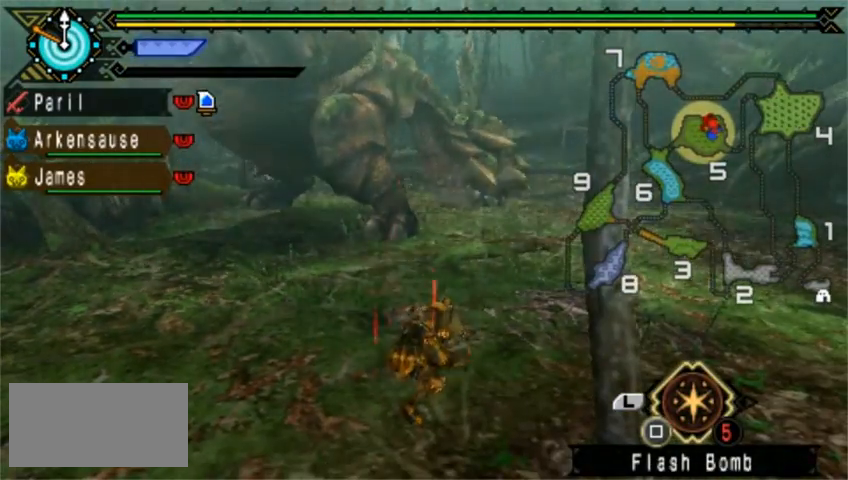
{"dt_ms": 520, "buttons": [], "left_stick": "center", "events": [[200, "DPAD_LEFT", "down"], [320, "DPAD_LEFT", "up"]]}
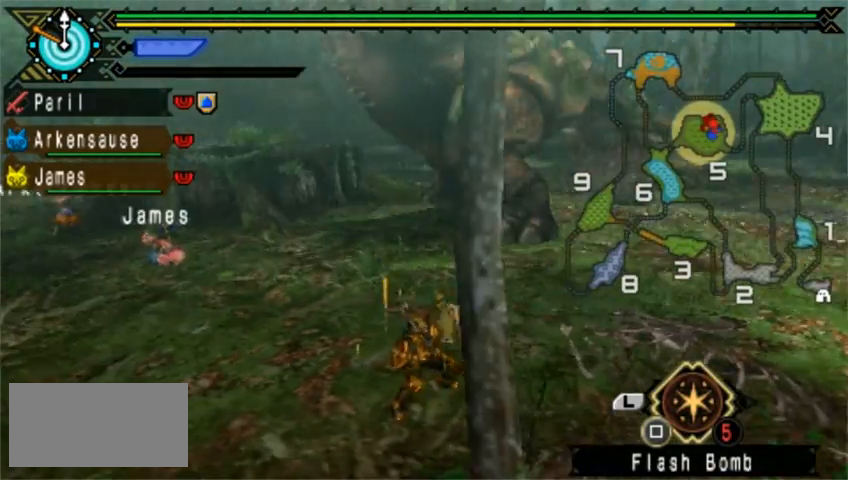
{"dt_ms": 480, "buttons": ["DPAD_LEFT"], "left_stick": "center", "events": [[400, "DPAD_LEFT", "down"]]}
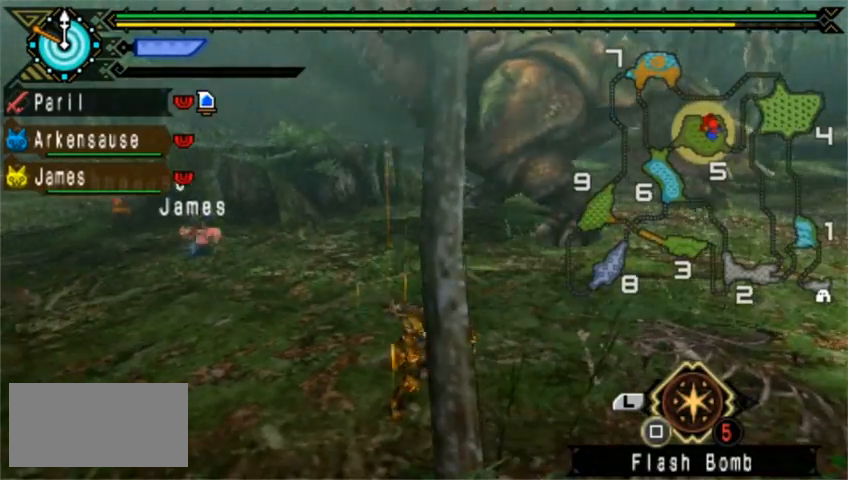
{"dt_ms": 520, "buttons": [], "left_stick": "center", "events": [[40, "DPAD_LEFT", "up"]]}
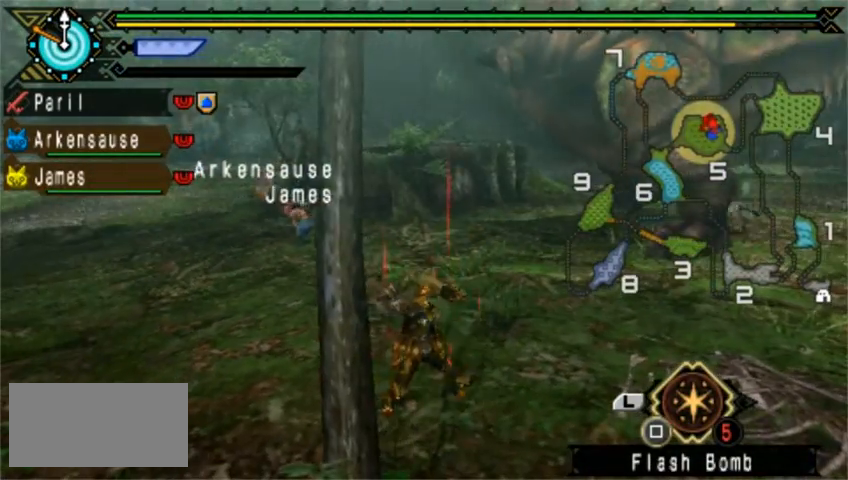
{"dt_ms": 480, "buttons": [], "left_stick": "down-right", "events": [[240, "left_stick", "down-right"]]}
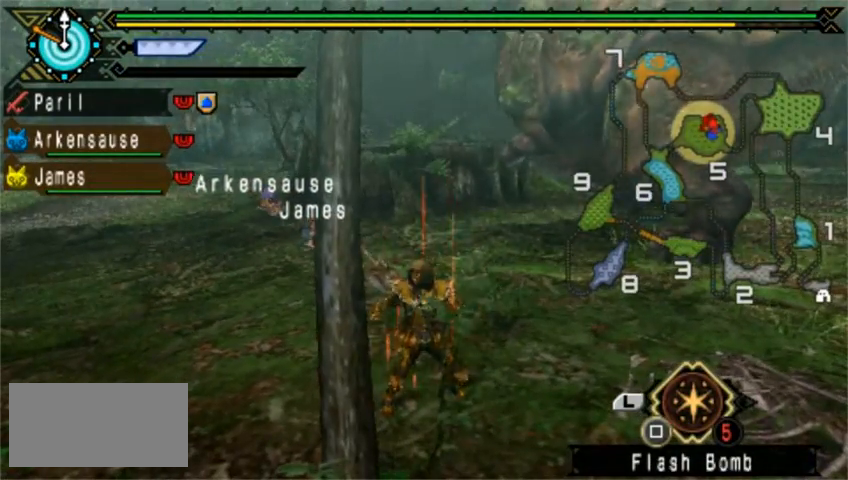
{"dt_ms": 520, "buttons": [], "left_stick": "down-right", "events": []}
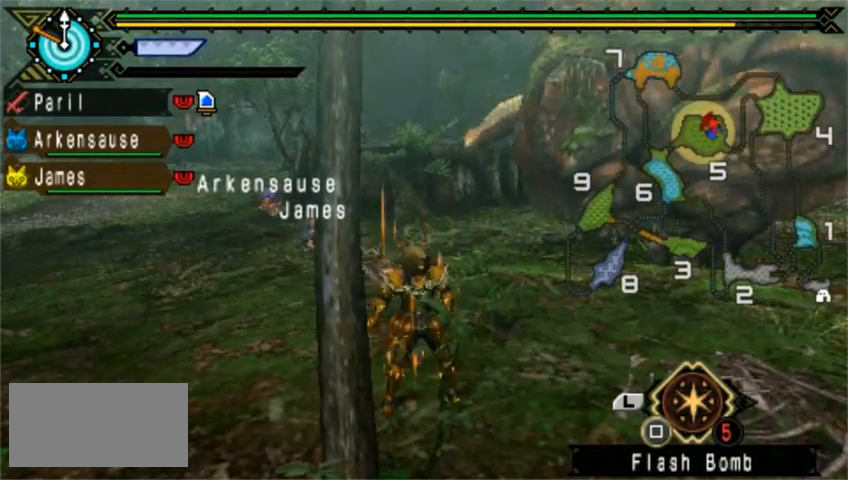
{"dt_ms": 480, "buttons": [], "left_stick": "down-right", "events": []}
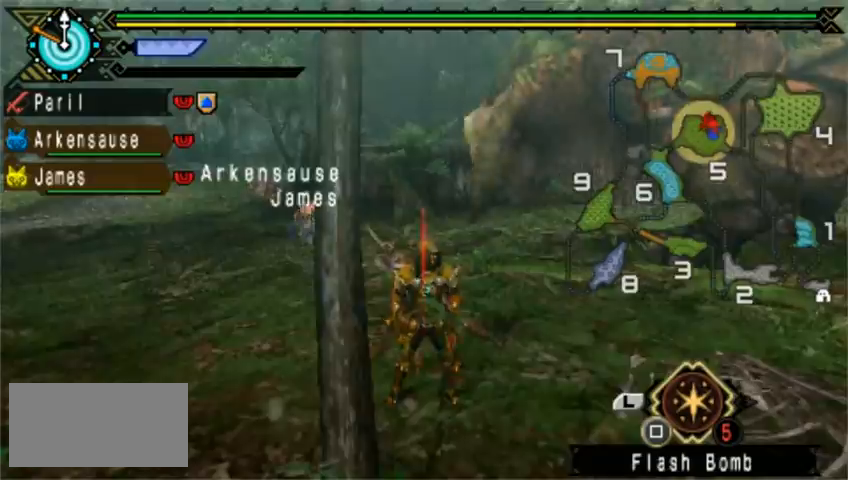
{"dt_ms": 520, "buttons": [], "left_stick": "down-right", "events": []}
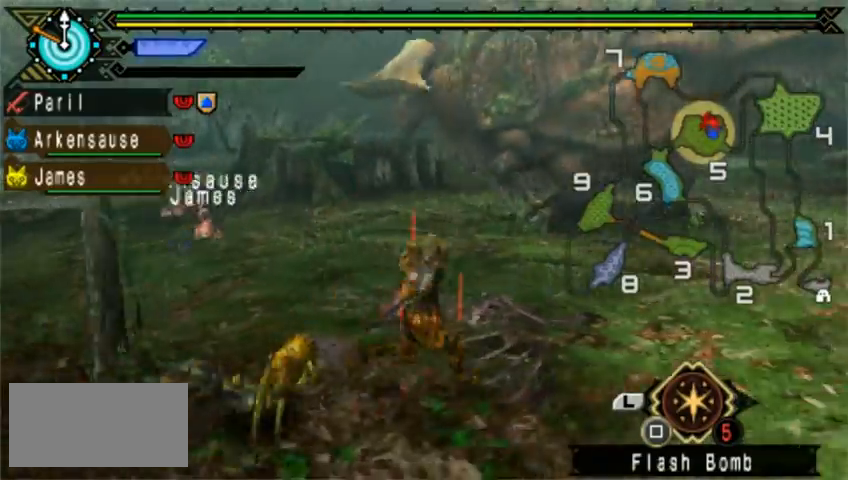
{"dt_ms": 480, "buttons": [], "left_stick": "right", "events": [[200, "START", "down"], [240, "left_stick", "right"], [280, "START", "up"]]}
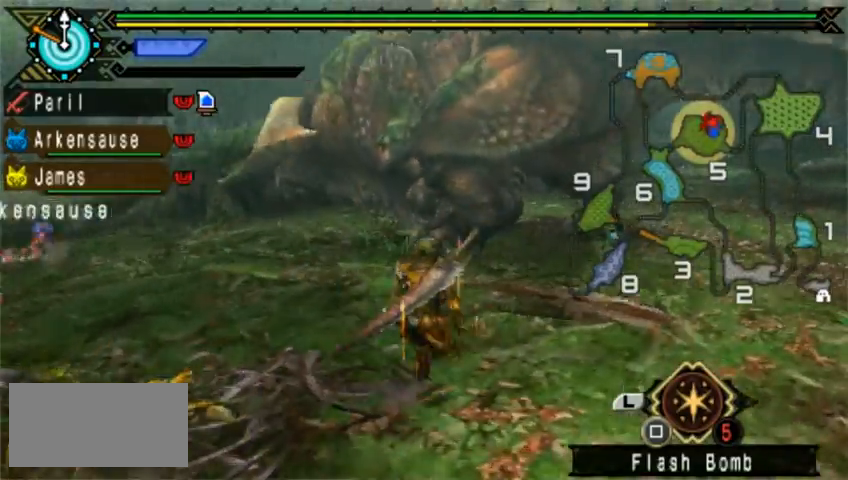
{"dt_ms": 520, "buttons": ["TRIANGLE"], "left_stick": "right", "events": [[440, "TRIANGLE", "down"]]}
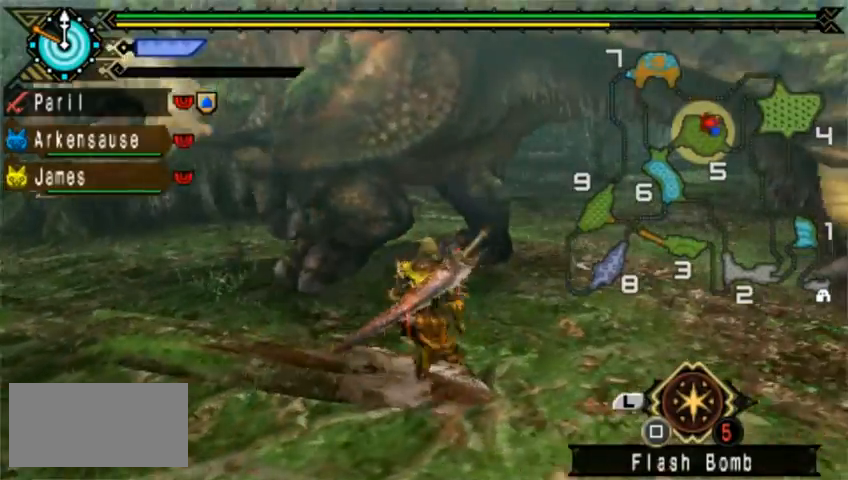
{"dt_ms": 480, "buttons": [], "left_stick": "up", "events": [[40, "left_stick", "up"], [240, "TRIANGLE", "up"], [360, "TRIANGLE", "down"], [480, "TRIANGLE", "up"]]}
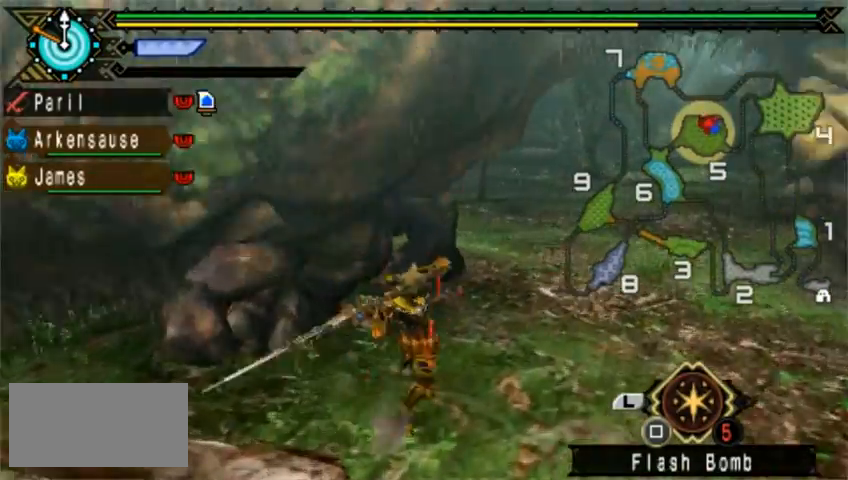
{"dt_ms": 1000, "buttons": ["CROSS", "DPAD_LEFT"], "left_stick": "center"}
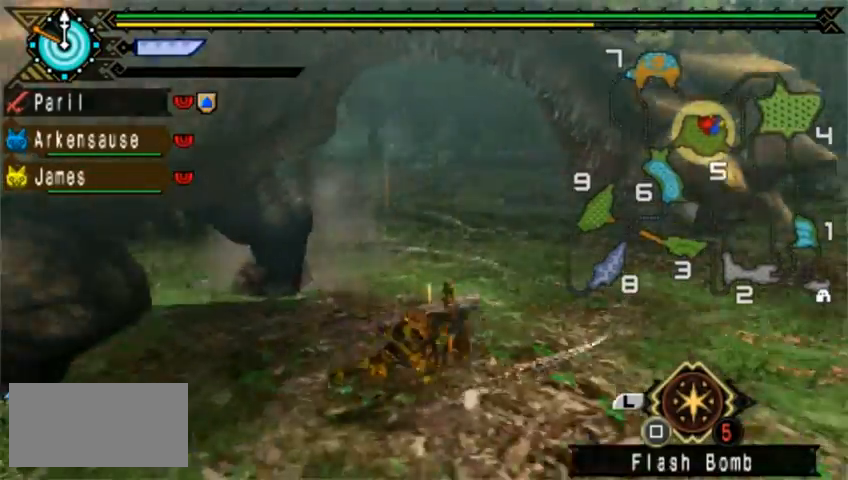
{"dt_ms": 520, "buttons": [], "left_stick": "right", "events": [[40, "CROSS", "up"], [160, "CROSS", "down"], [160, "DPAD_LEFT", "up"], [240, "CROSS", "up"], [480, "left_stick", "right"]]}
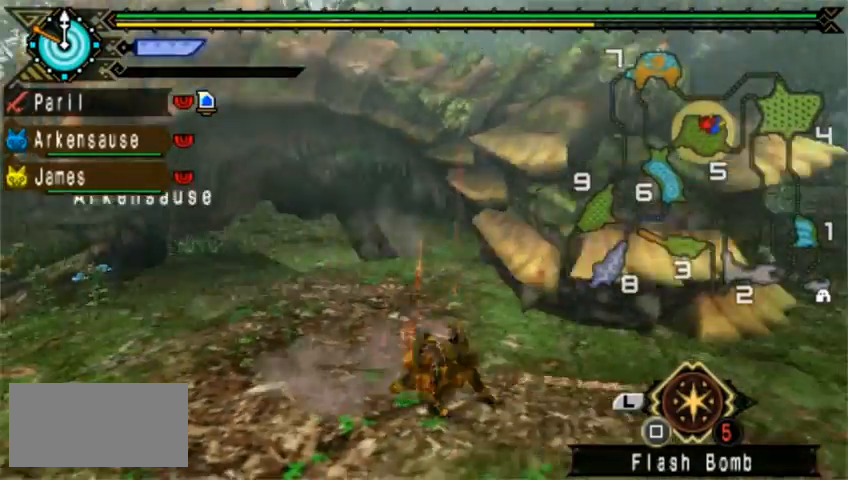
{"dt_ms": 480, "buttons": ["SQUARE"], "left_stick": "left", "events": [[160, "left_stick", "center"], [280, "SQUARE", "down"], [360, "SQUARE", "up"], [440, "SQUARE", "down"], [480, "left_stick", "left"]]}
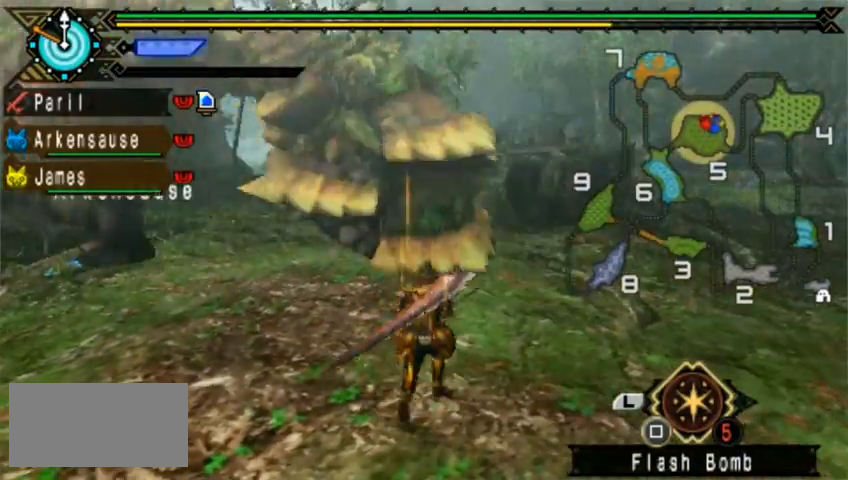
{"dt_ms": 520, "buttons": ["DPAD_LEFT"], "left_stick": "left", "events": [[80, "SQUARE", "up"], [200, "DPAD_LEFT", "down"]]}
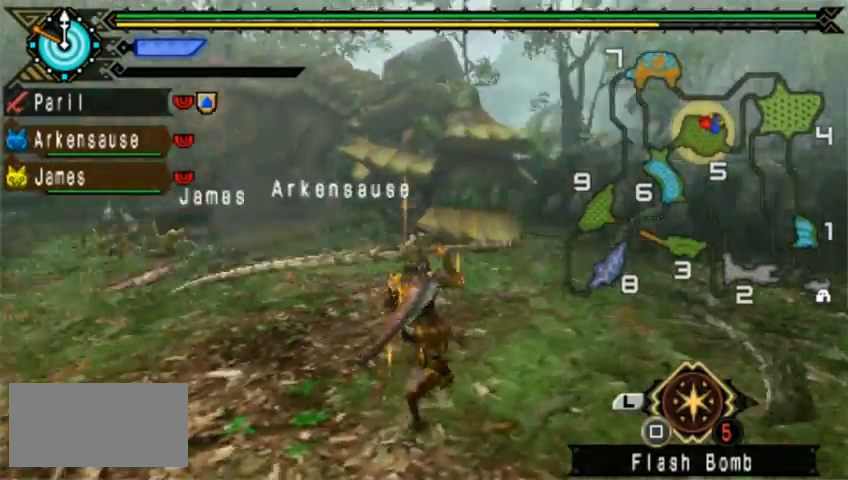
{"dt_ms": 480, "buttons": [], "left_stick": "left", "events": [[40, "DPAD_LEFT", "up"], [240, "DPAD_LEFT", "down"], [320, "DPAD_LEFT", "up"]]}
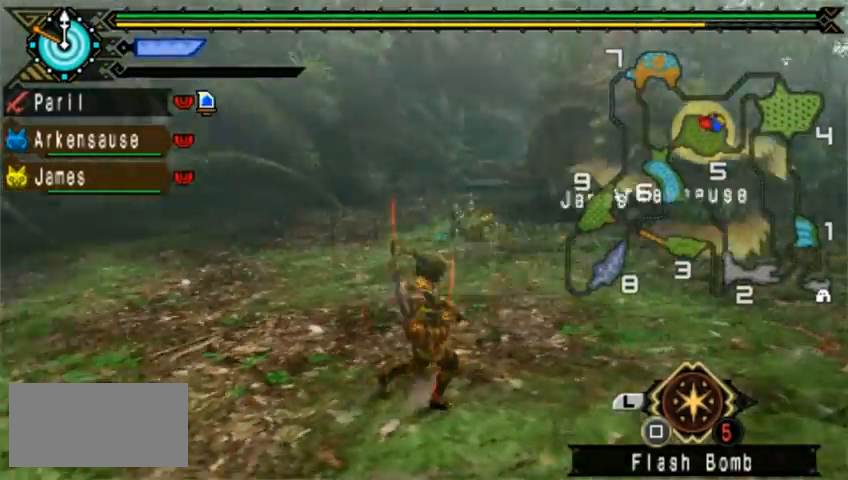
{"dt_ms": 520, "buttons": [], "left_stick": "center", "events": [[120, "left_stick", "center"]]}
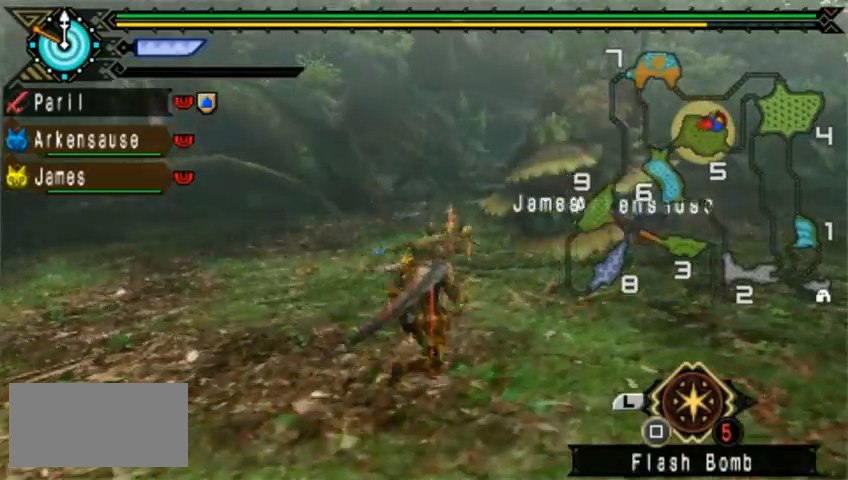
{"dt_ms": 480, "buttons": [], "left_stick": "up-left", "events": [[40, "L1", "down"], [120, "L1", "up"], [440, "left_stick", "up-left"]]}
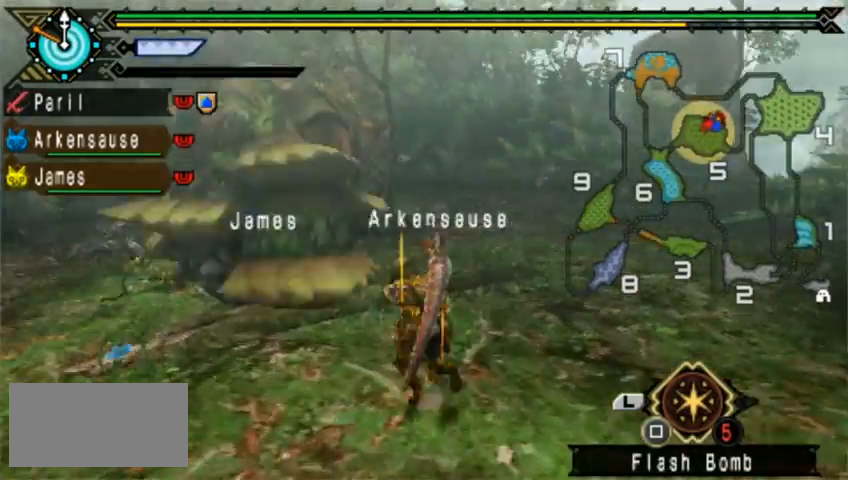
{"dt_ms": 520, "buttons": [], "left_stick": "left", "events": [[80, "left_stick", "left"], [320, "TRIANGLE", "down"], [480, "TRIANGLE", "up"]]}